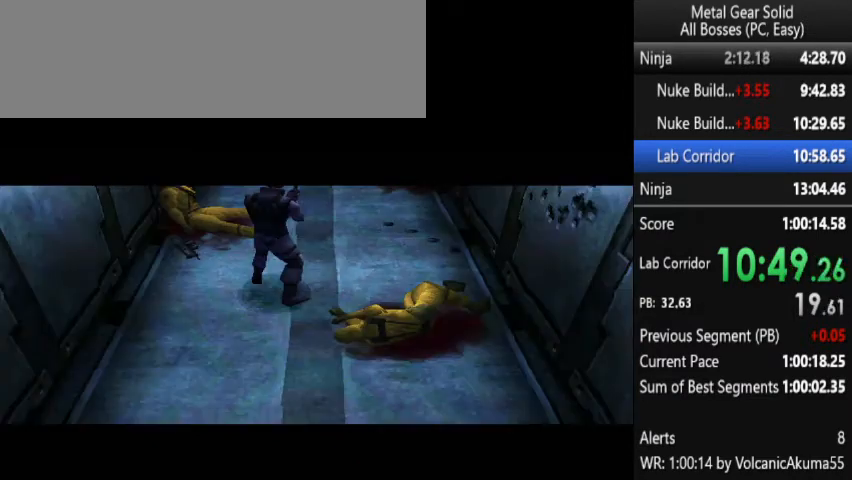
Gameplay with a controller (PlayStation layout); each line is a JSON object with the inputs held at the frame after it. "events" lists button and stick changes between this image and that frame as [ms after this image, input, new state], when the widget could be followed in between. Not read: L3 R3 left_stick right_stick.
{"buttons": ["DPAD_UP"], "events": [[233, "DPAD_UP", "down"]]}
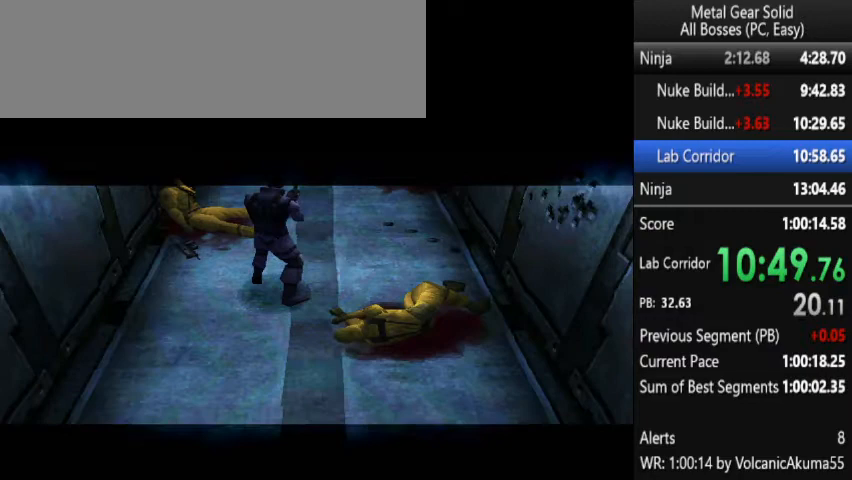
{"buttons": ["DPAD_UP"], "events": []}
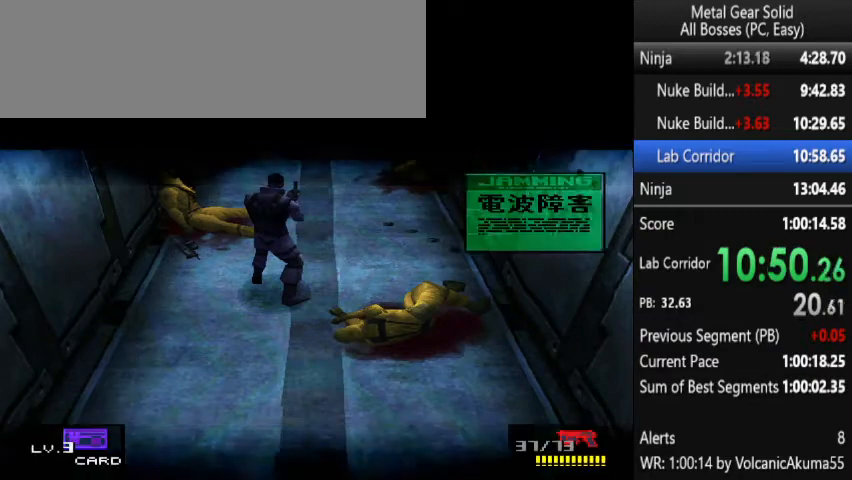
{"buttons": ["DPAD_UP"], "events": []}
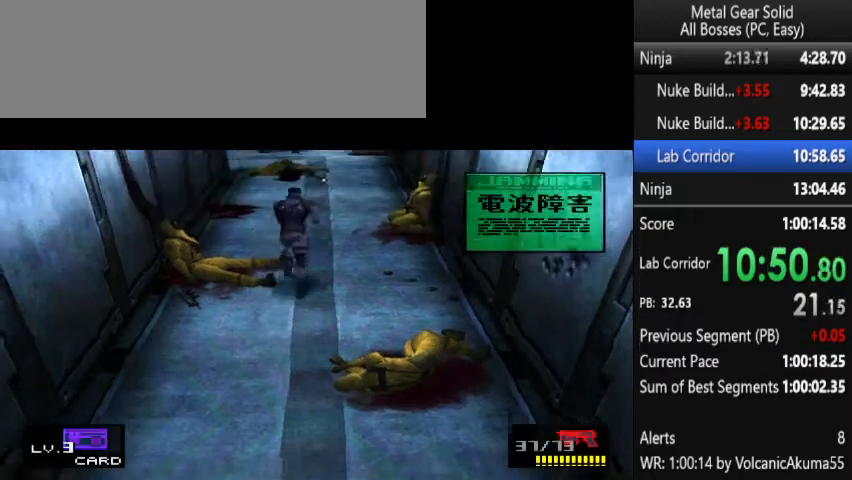
{"buttons": ["DPAD_UP"], "events": []}
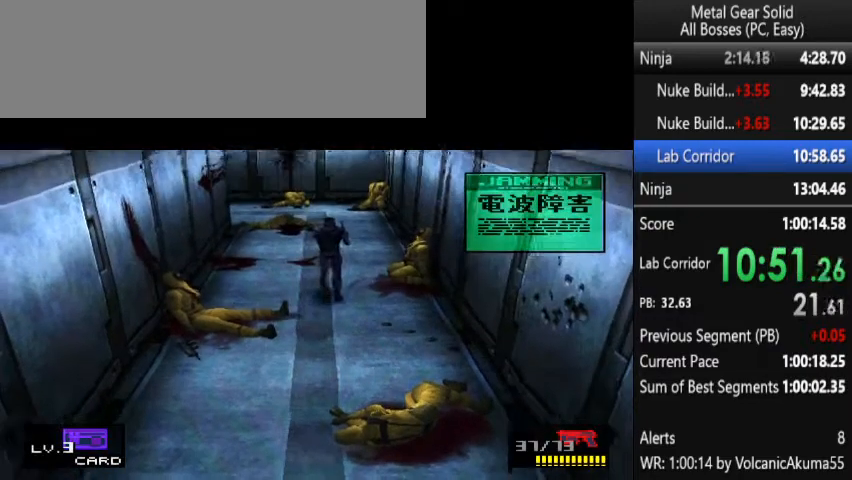
{"buttons": ["DPAD_UP"], "events": []}
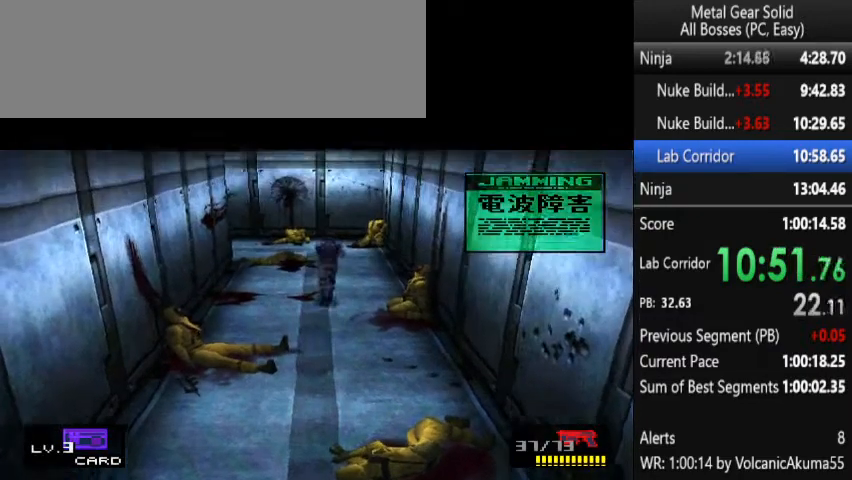
{"buttons": ["DPAD_UP"], "events": []}
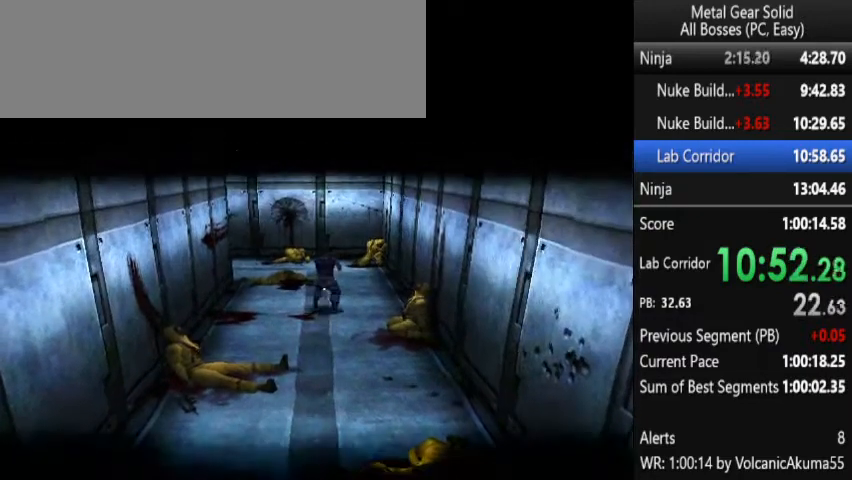
{"buttons": [], "events": [[200, "DPAD_UP", "up"]]}
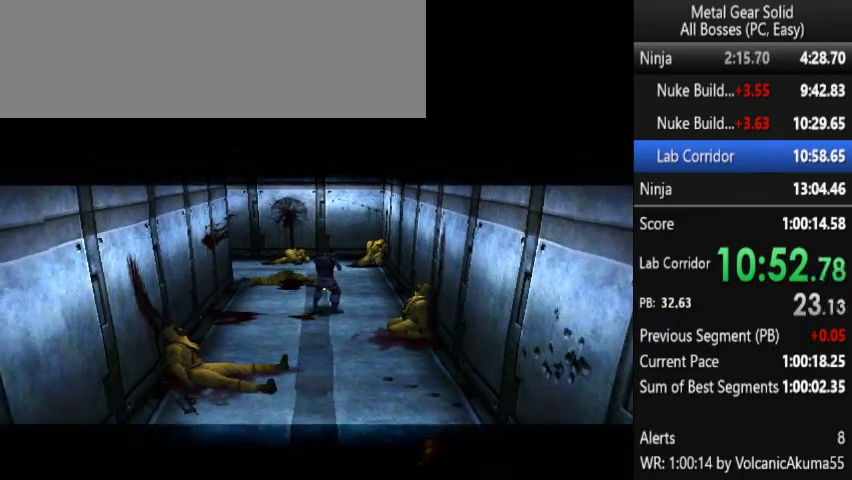
{"buttons": [], "events": []}
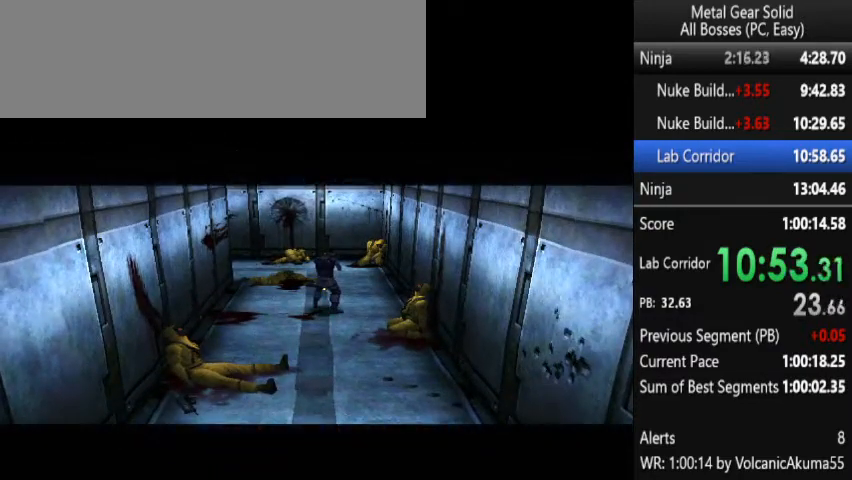
{"buttons": [], "events": []}
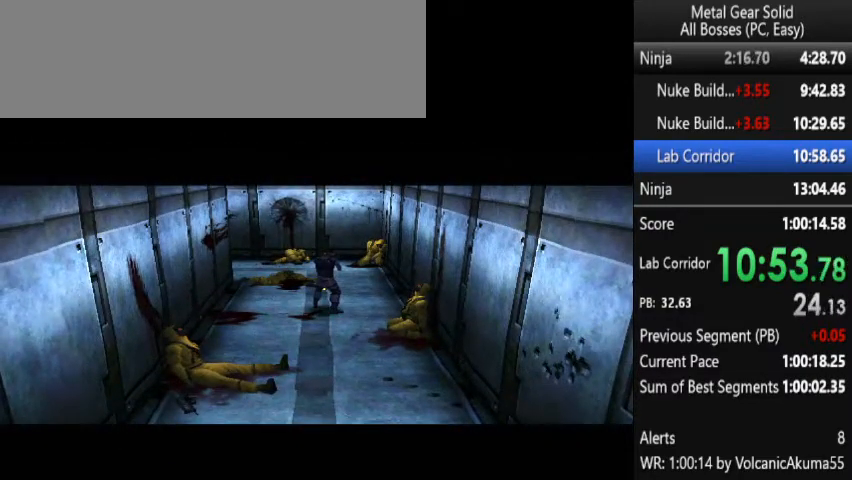
{"buttons": [], "events": []}
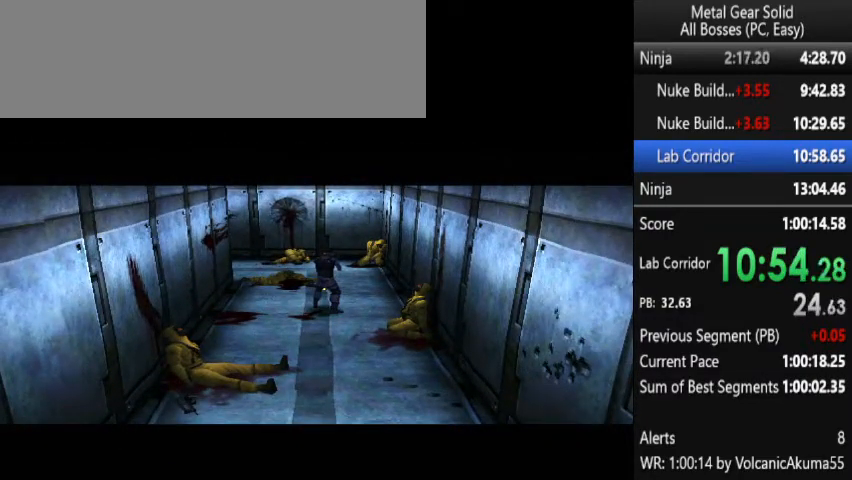
{"buttons": [], "events": []}
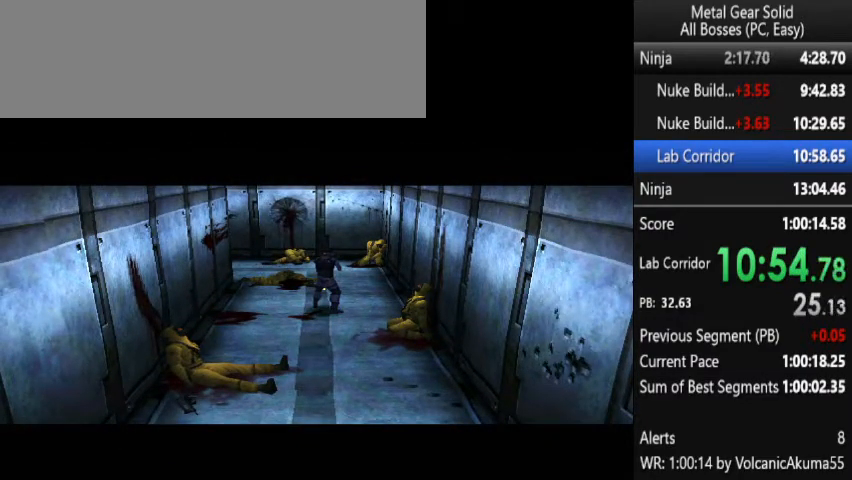
{"buttons": [], "events": []}
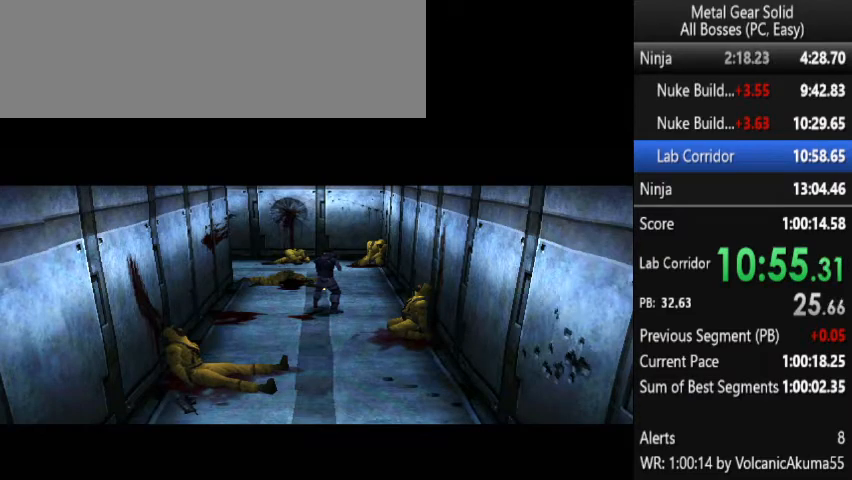
{"buttons": [], "events": []}
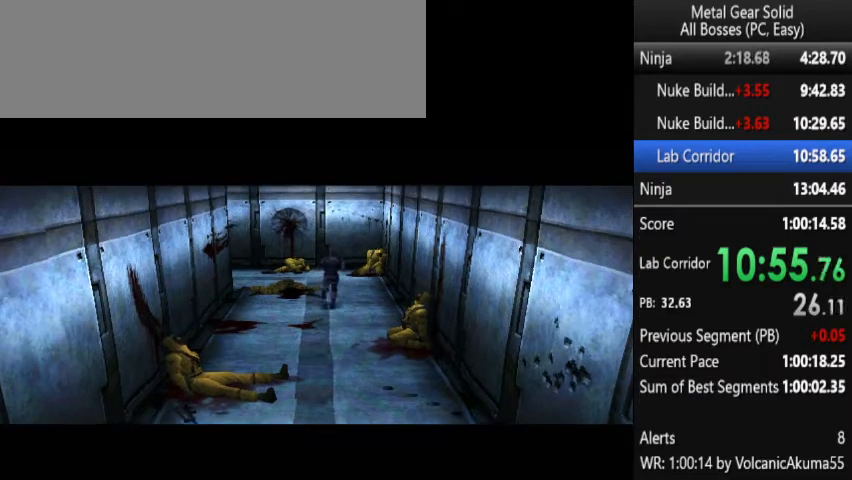
{"buttons": [], "events": []}
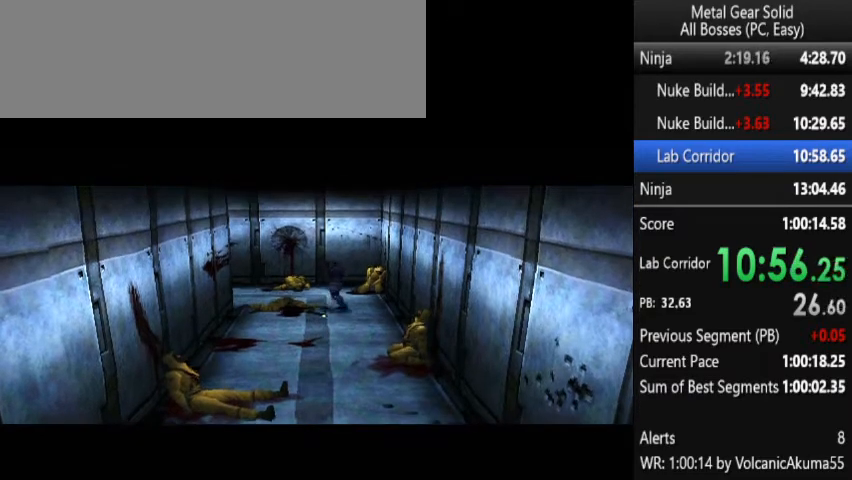
{"buttons": ["CROSS"], "events": [[367, "CROSS", "down"]]}
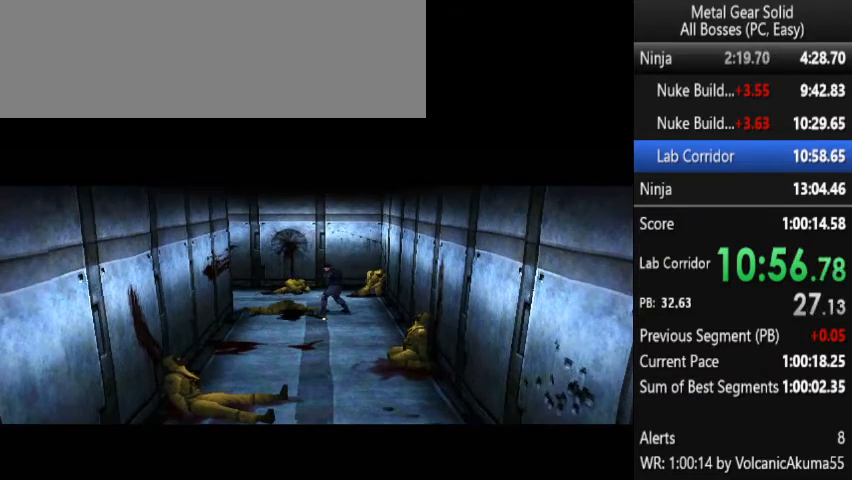
{"buttons": ["CROSS"], "events": []}
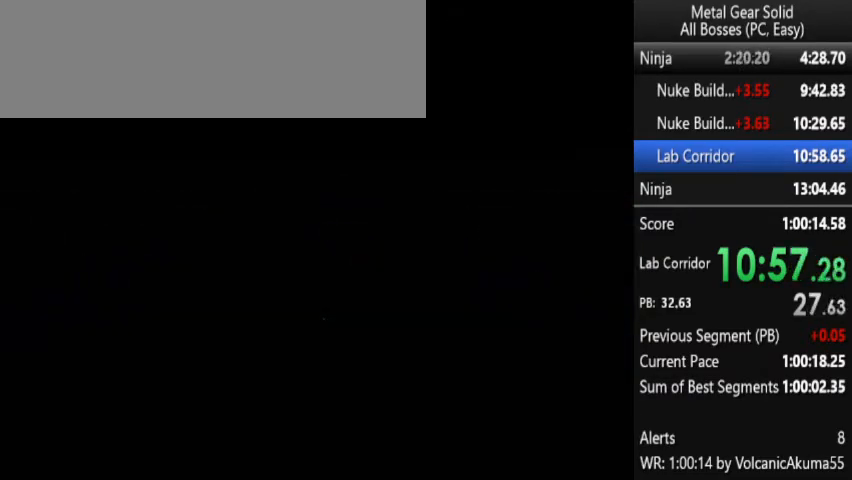
{"buttons": ["CROSS"], "events": []}
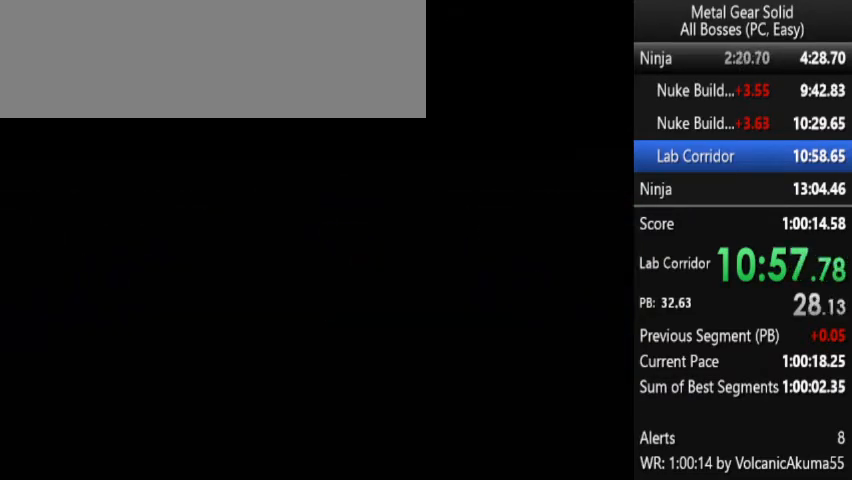
{"buttons": ["CROSS"], "events": []}
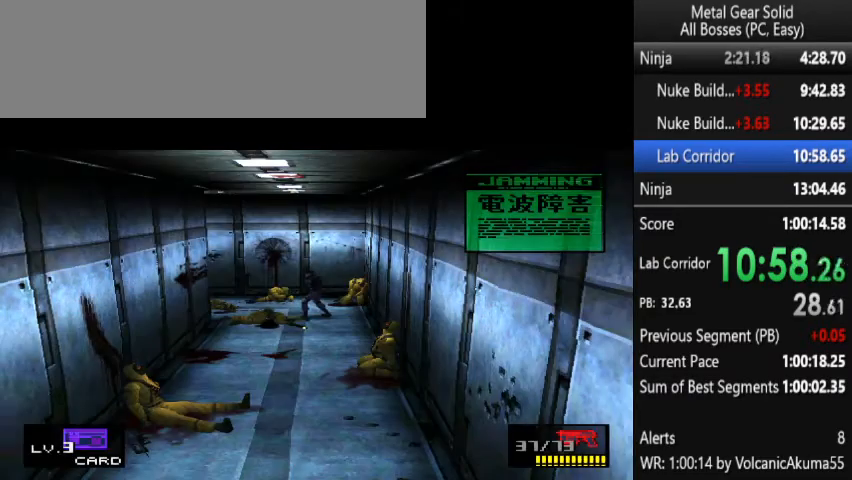
{"buttons": ["DPAD_UP", "DPAD_LEFT"], "events": [[167, "CROSS", "up"], [167, "DPAD_LEFT", "down"], [233, "DPAD_UP", "down"]]}
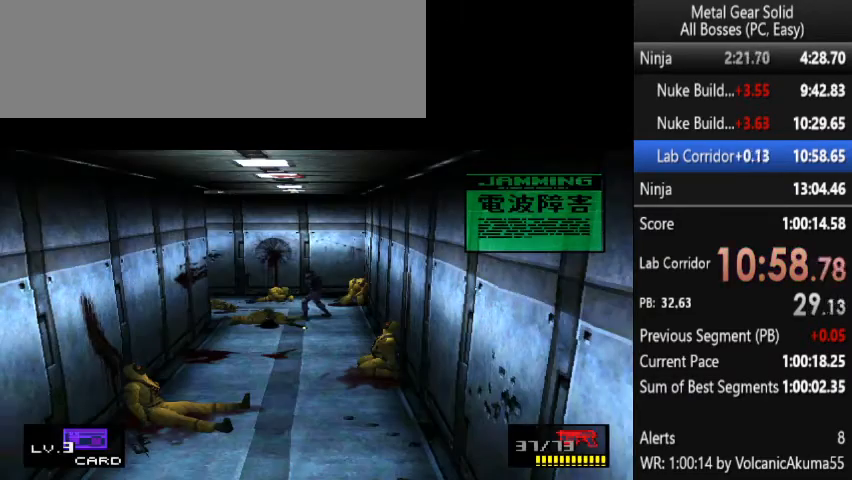
{"buttons": ["DPAD_UP", "DPAD_LEFT"], "events": []}
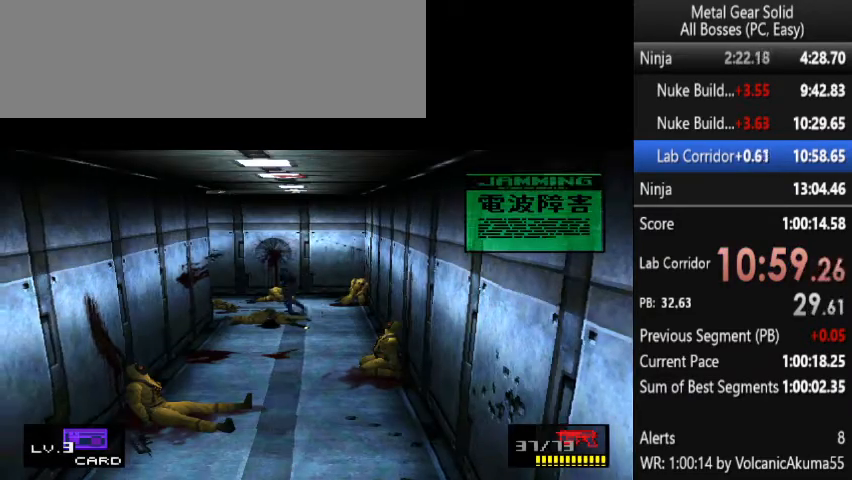
{"buttons": ["DPAD_UP", "DPAD_LEFT"], "events": []}
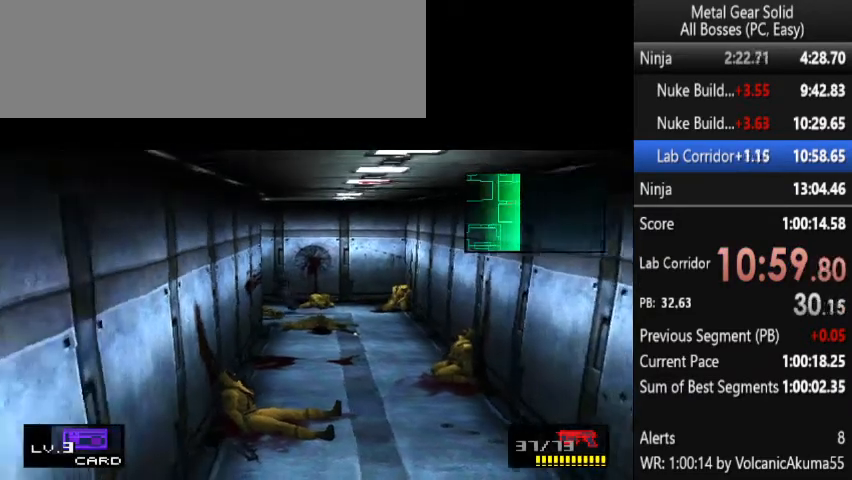
{"buttons": ["DPAD_LEFT"], "events": [[200, "DPAD_UP", "up"], [400, "DPAD_UP", "down"], [433, "DPAD_UP", "up"]]}
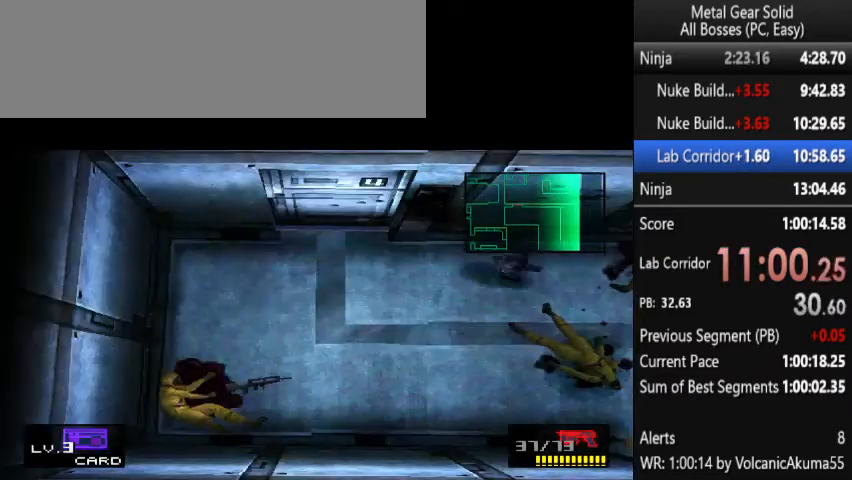
{"buttons": ["DPAD_LEFT"], "events": [[67, "DPAD_UP", "down"], [133, "DPAD_UP", "up"]]}
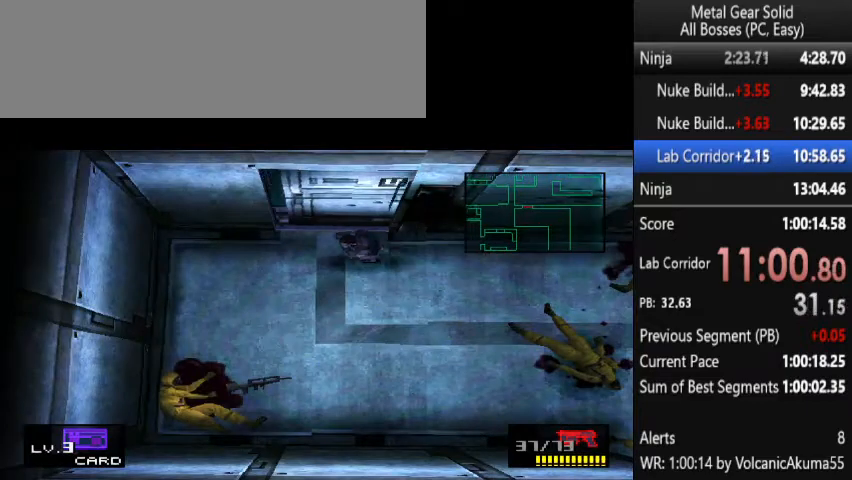
{"buttons": ["DPAD_UP"], "events": [[33, "DPAD_UP", "down"], [167, "DPAD_LEFT", "up"]]}
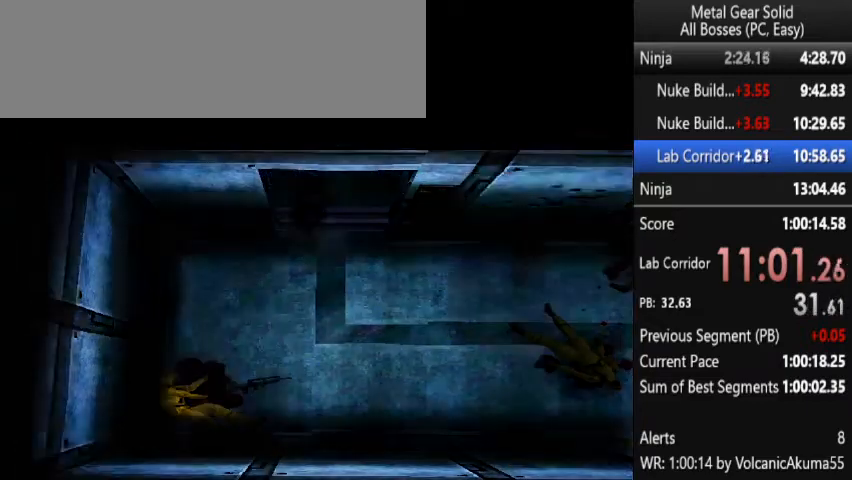
{"buttons": ["CROSS"], "events": [[300, "CROSS", "down"], [333, "DPAD_UP", "up"]]}
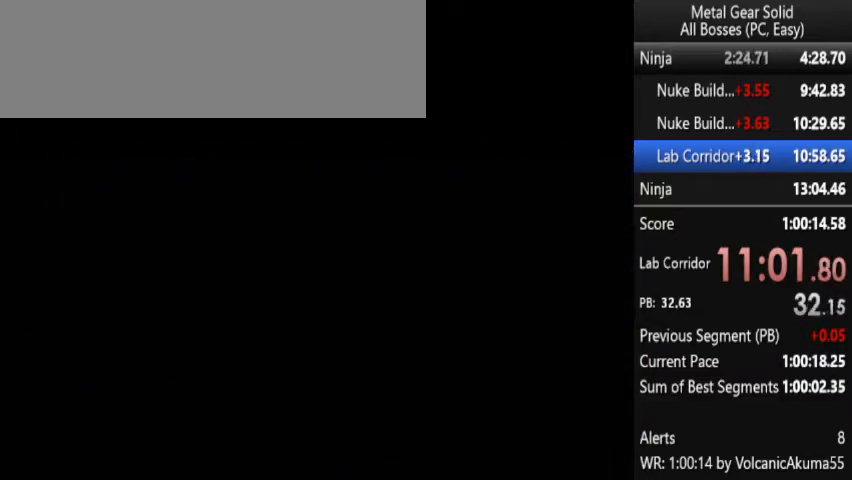
{"buttons": ["CROSS"], "events": []}
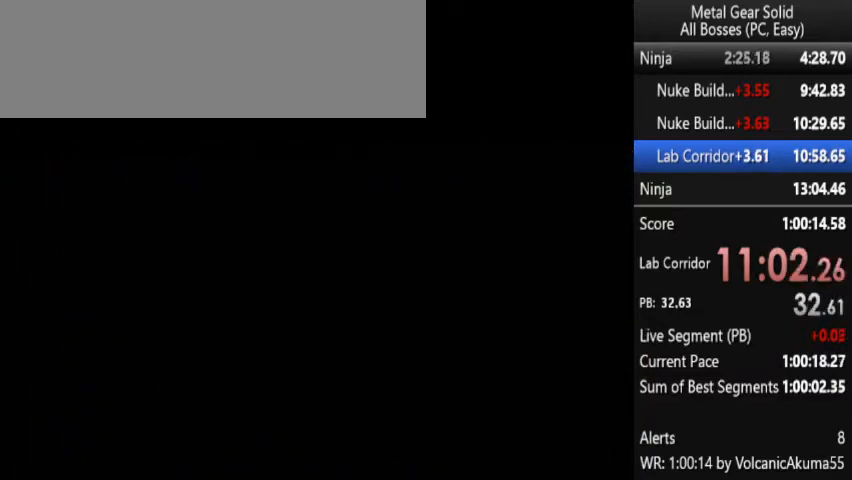
{"buttons": ["CROSS"], "events": []}
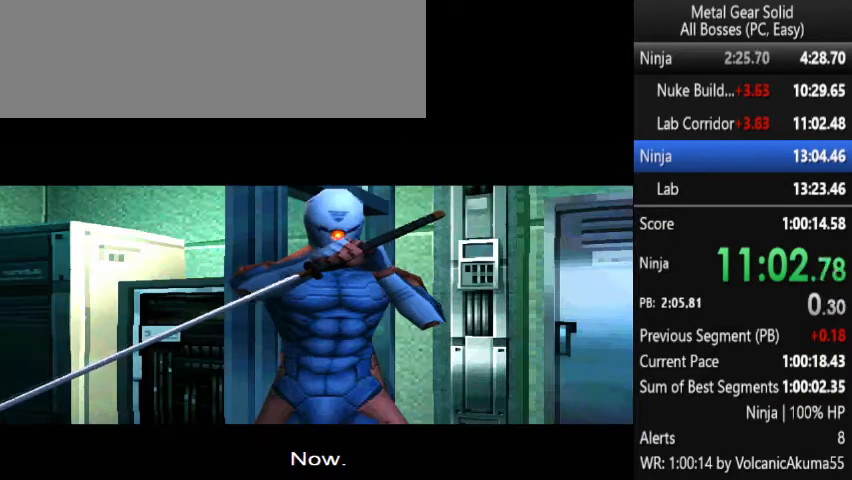
{"buttons": ["CROSS"], "events": []}